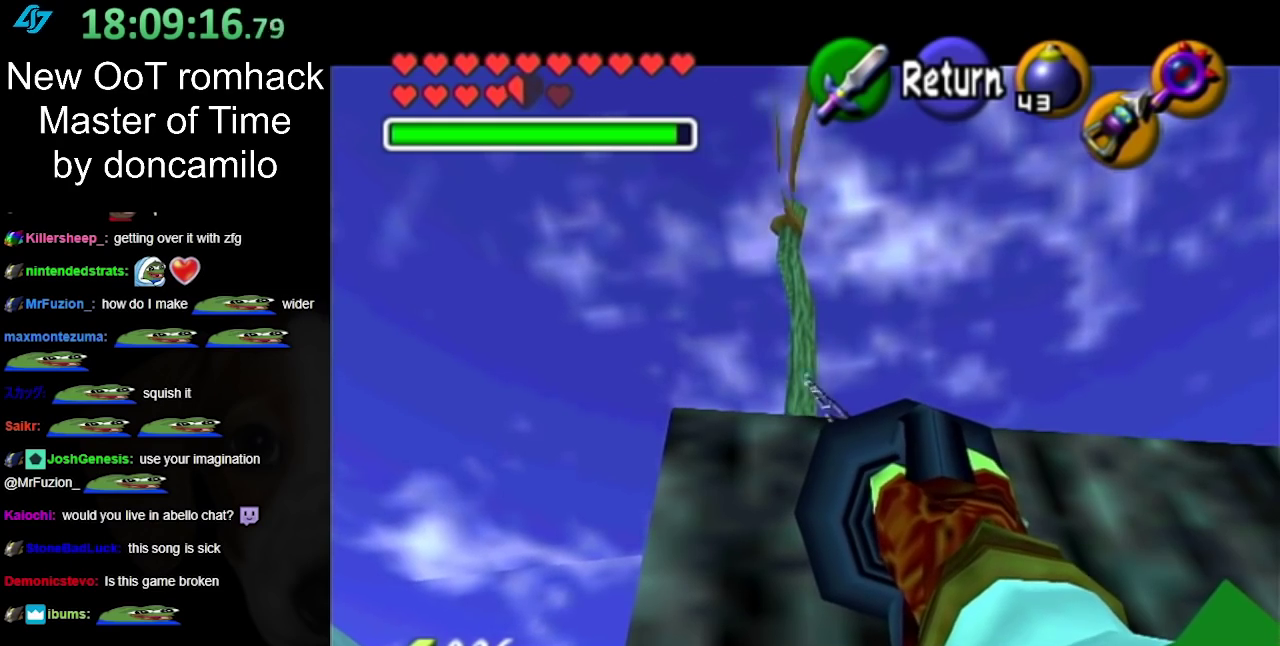
Gameplay with a controller (Nintendo layout); each line is a JSON object with the inputs held at the frame after it. "events" lists button and stick changes between this image and that frame as [ms after this image, input, new state], when the widget could be followed in between. Not read: L2 L3 R3 START.
{"buttons": ["Z"], "left_stick": "center", "right_stick": "center", "events": [[500, "Z", "down"]]}
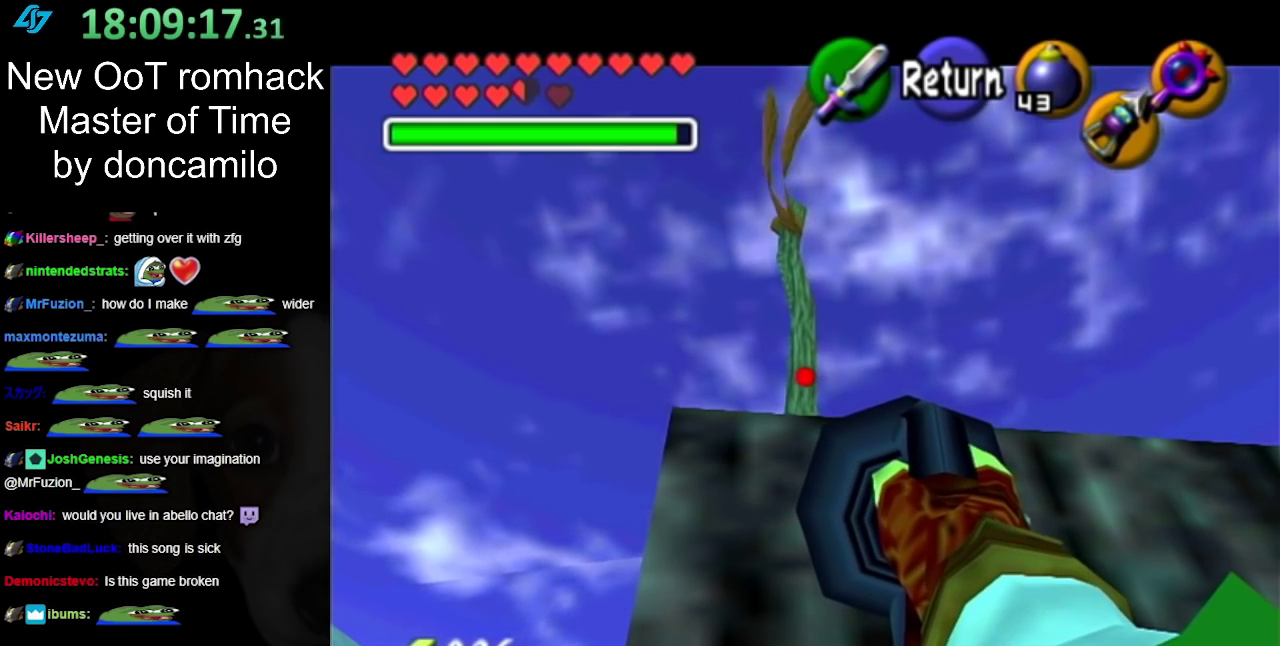
{"buttons": [], "left_stick": "center", "right_stick": "center", "events": [[200, "Z", "up"]]}
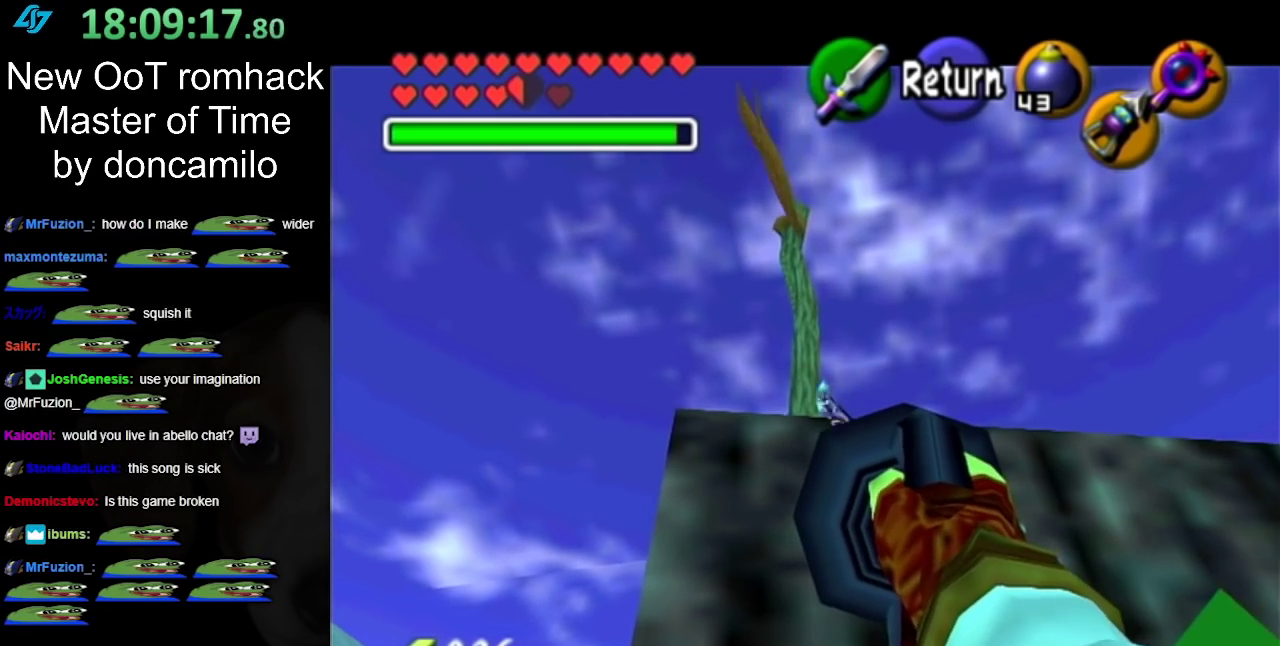
{"buttons": [], "left_stick": "center", "right_stick": "center", "events": []}
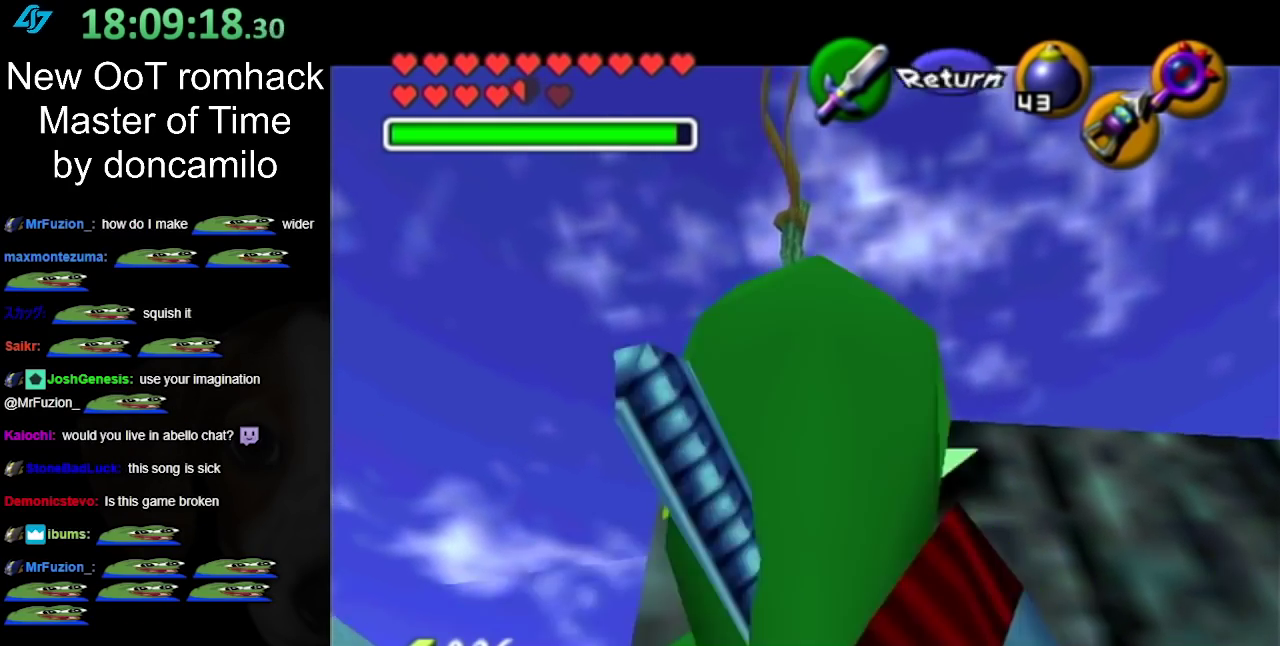
{"buttons": [], "left_stick": "center", "right_stick": "center", "events": []}
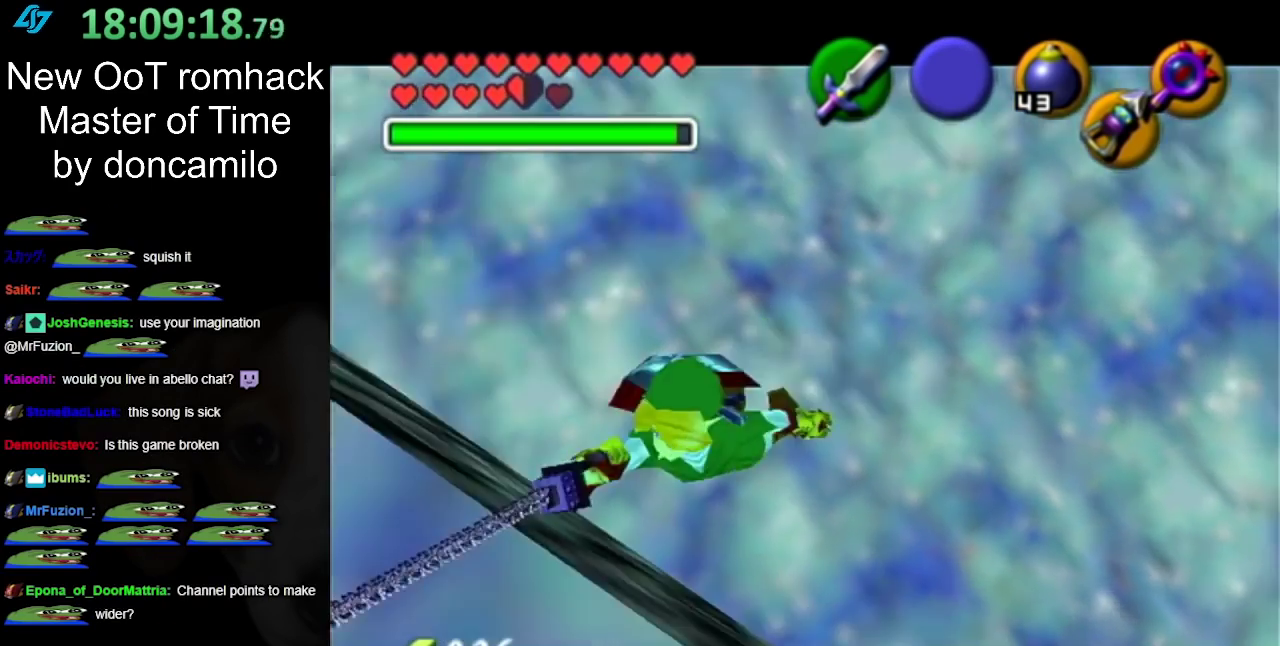
{"buttons": ["L1"], "left_stick": "center", "right_stick": "center", "events": [[467, "L1", "down"]]}
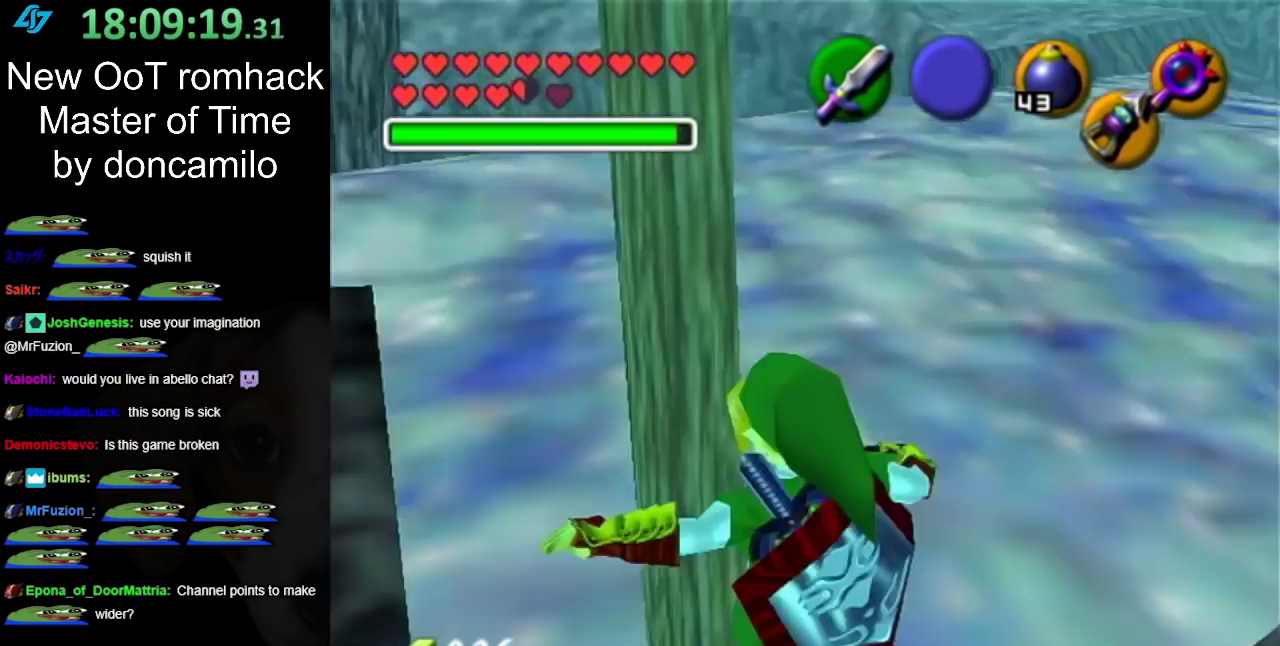
{"buttons": [], "left_stick": "up-right", "right_stick": "center", "events": [[217, "L1", "up"], [467, "left_stick", "up-right"]]}
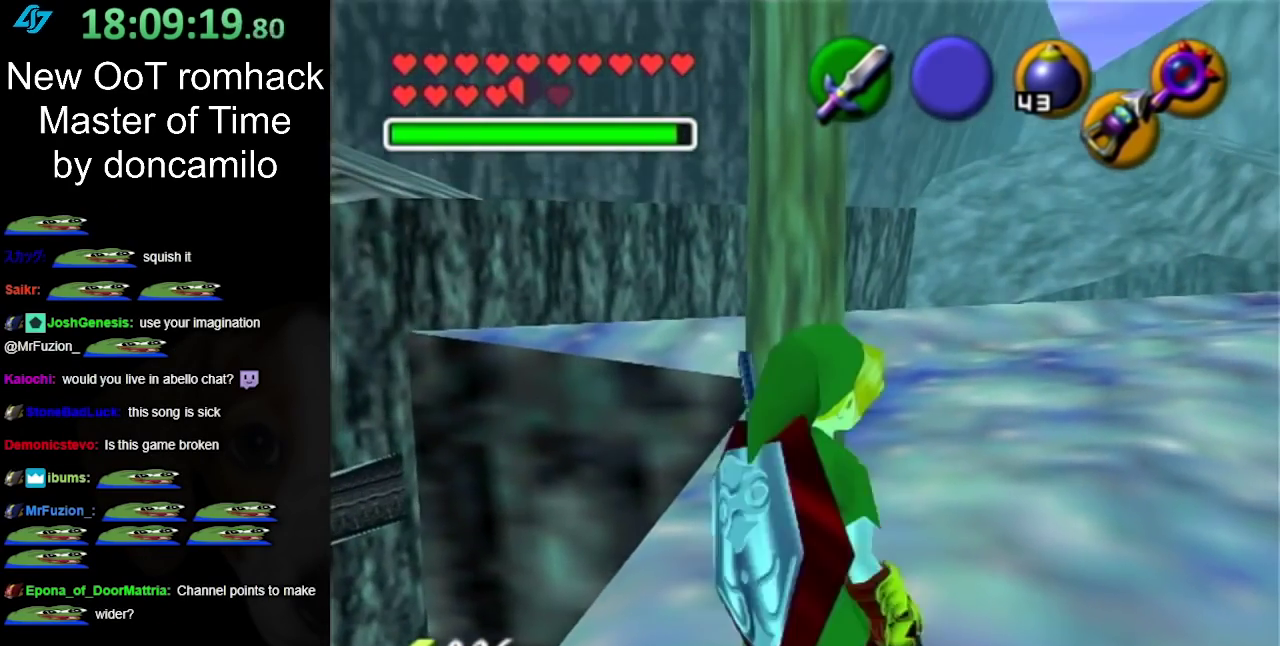
{"buttons": [], "left_stick": "up-right", "right_stick": "center", "events": []}
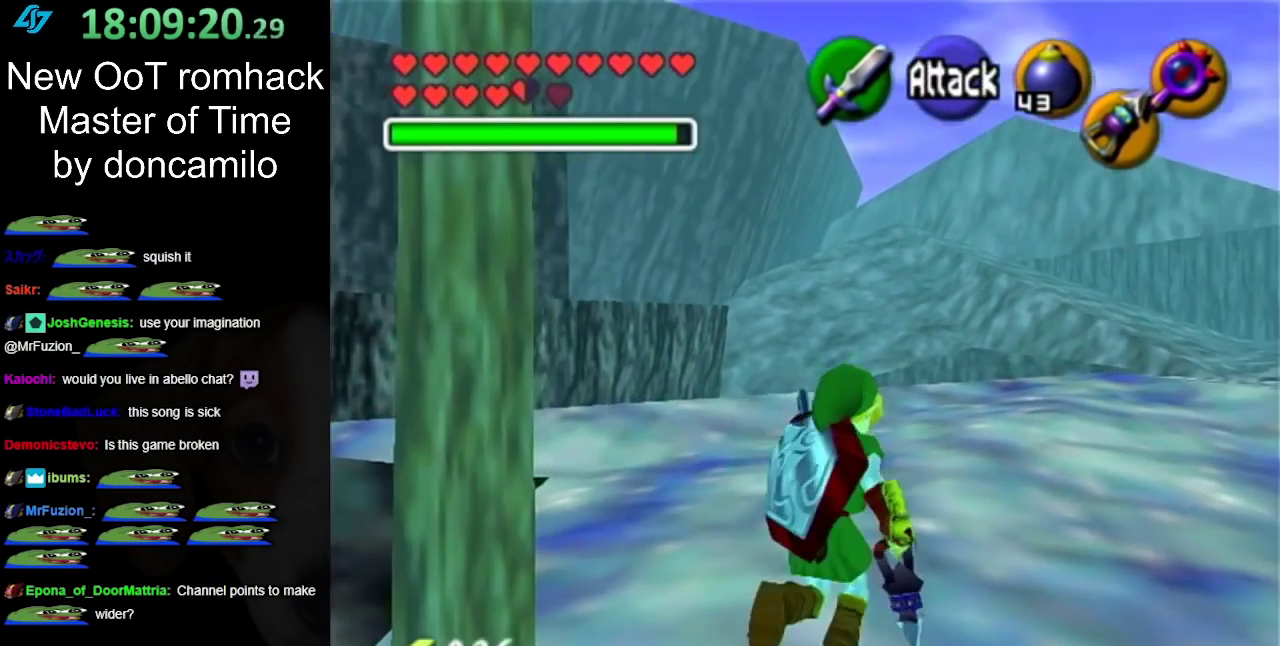
{"buttons": [], "left_stick": "up", "right_stick": "center", "events": [[33, "A", "down"], [150, "L1", "down"], [183, "A", "up"], [317, "left_stick", "up"], [417, "L1", "up"]]}
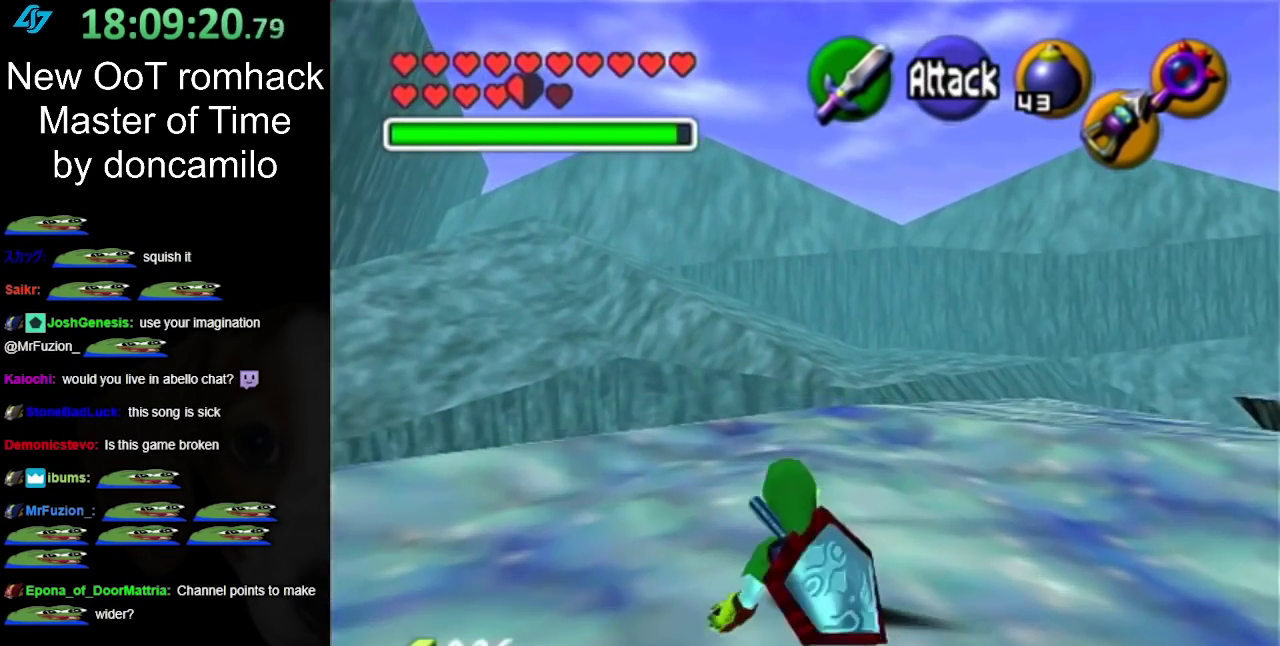
{"buttons": ["L1"], "left_stick": "center", "right_stick": "center", "events": [[117, "left_stick", "up-right"], [350, "L1", "down"], [383, "left_stick", "center"]]}
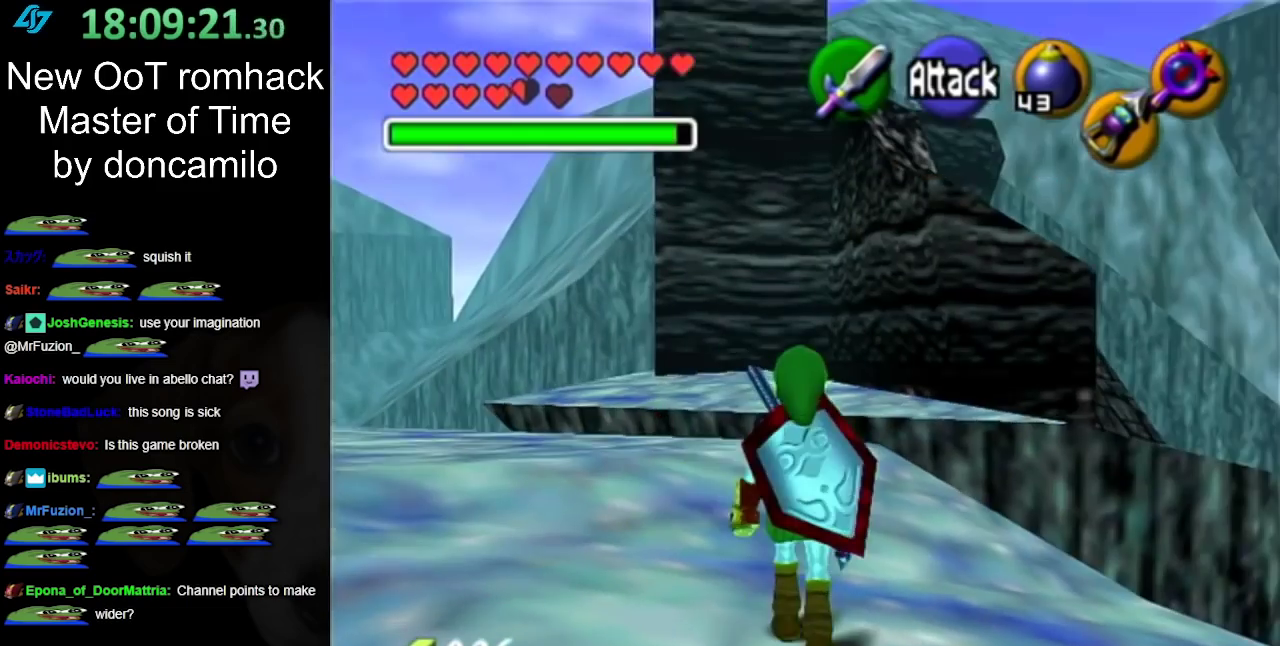
{"buttons": [], "left_stick": "up", "right_stick": "center", "events": [[33, "L1", "up"], [117, "left_stick", "up"]]}
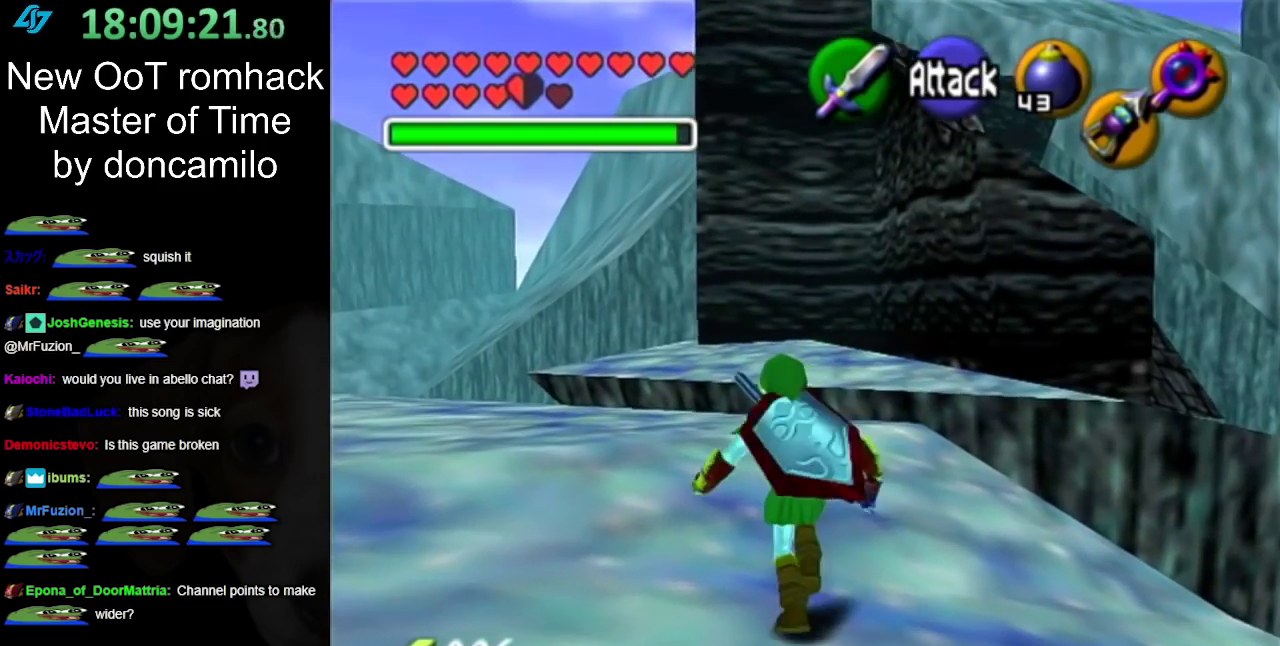
{"buttons": [], "left_stick": "up", "right_stick": "center", "events": []}
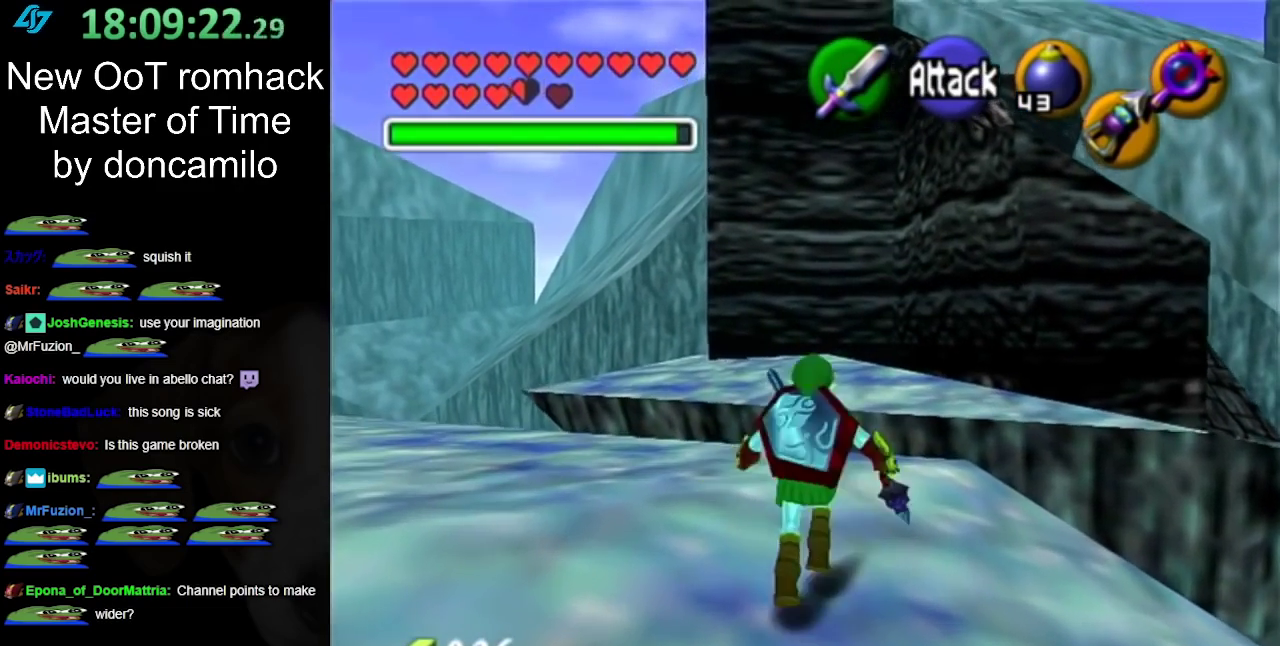
{"buttons": [], "left_stick": "center", "right_stick": "center", "events": [[67, "left_stick", "up-right"], [217, "left_stick", "up"], [367, "left_stick", "center"]]}
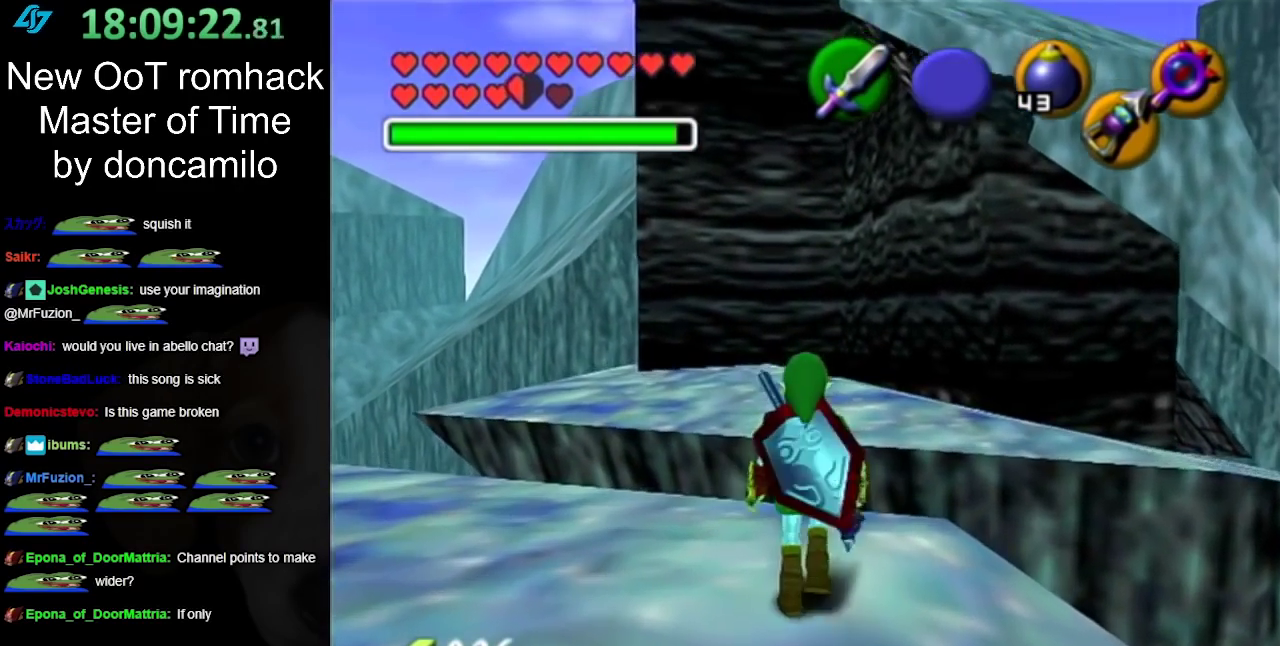
{"buttons": [], "left_stick": "center", "right_stick": "center", "events": [[217, "left_stick", "up"], [383, "Z", "down"], [433, "left_stick", "center"], [467, "Z", "up"]]}
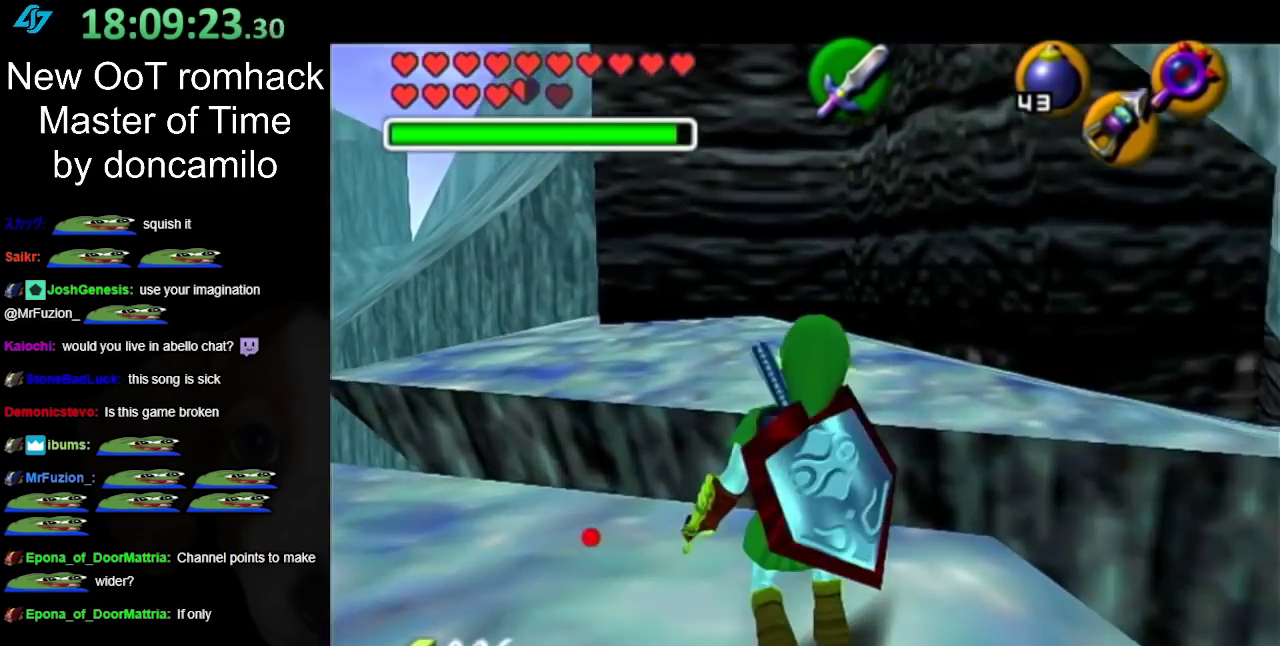
{"buttons": [], "left_stick": "down", "right_stick": "center", "events": [[367, "left_stick", "down"]]}
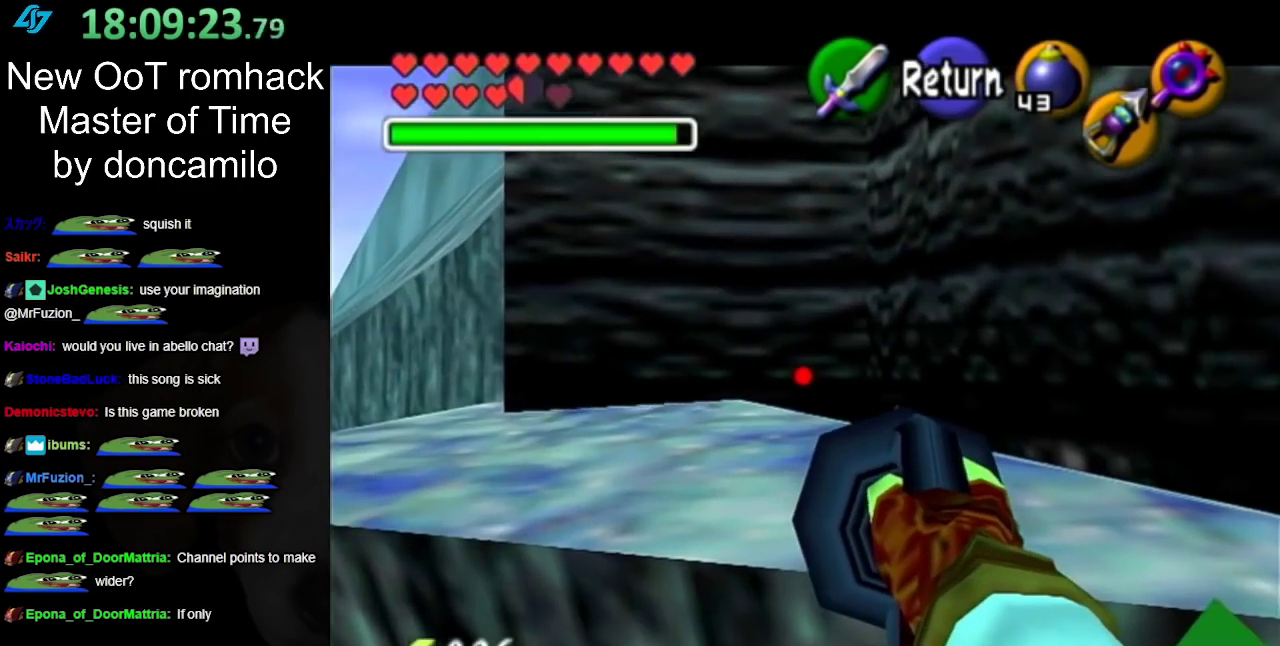
{"buttons": ["Z"], "left_stick": "center", "right_stick": "center", "events": [[383, "left_stick", "center"], [433, "Z", "down"]]}
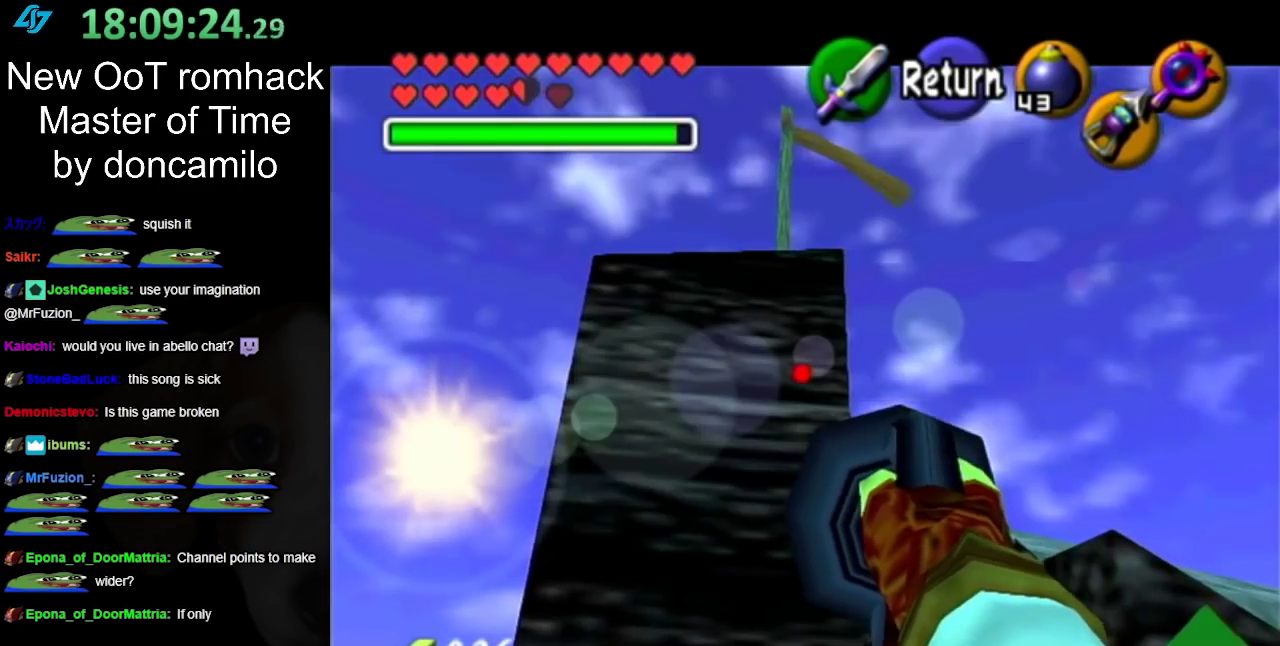
{"buttons": ["Z"], "left_stick": "down", "right_stick": "center", "events": [[67, "left_stick", "down-left"], [367, "left_stick", "down"]]}
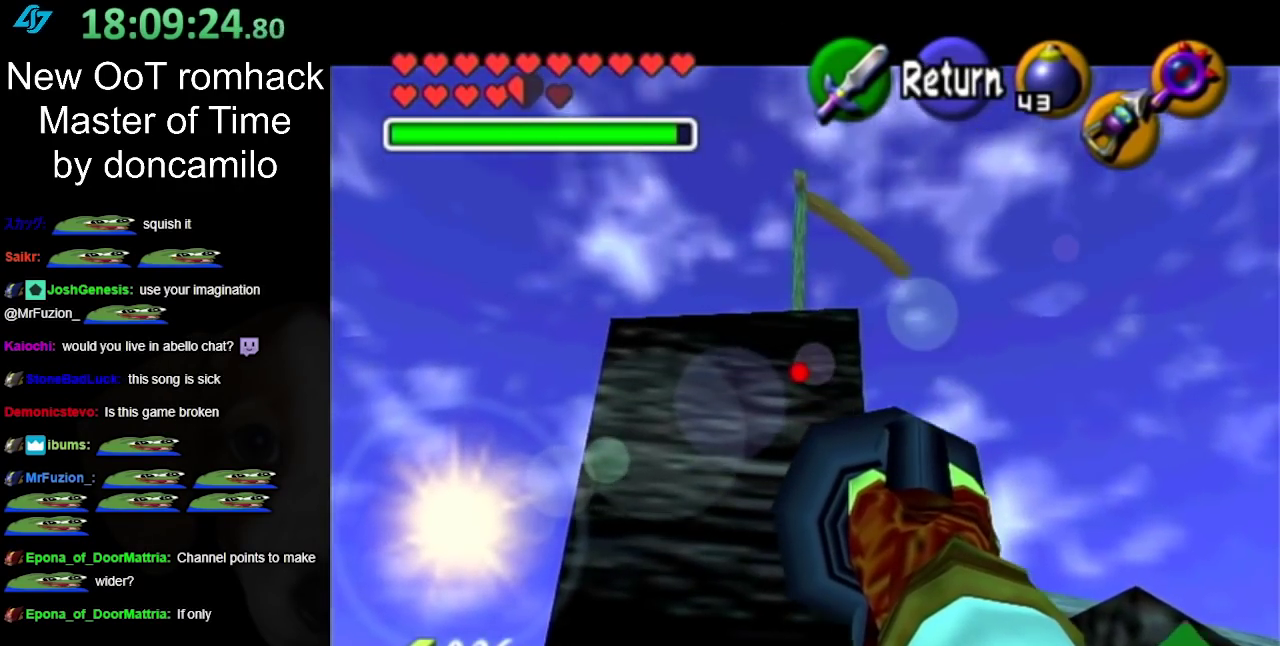
{"buttons": ["Z"], "left_stick": "down", "right_stick": "center"}
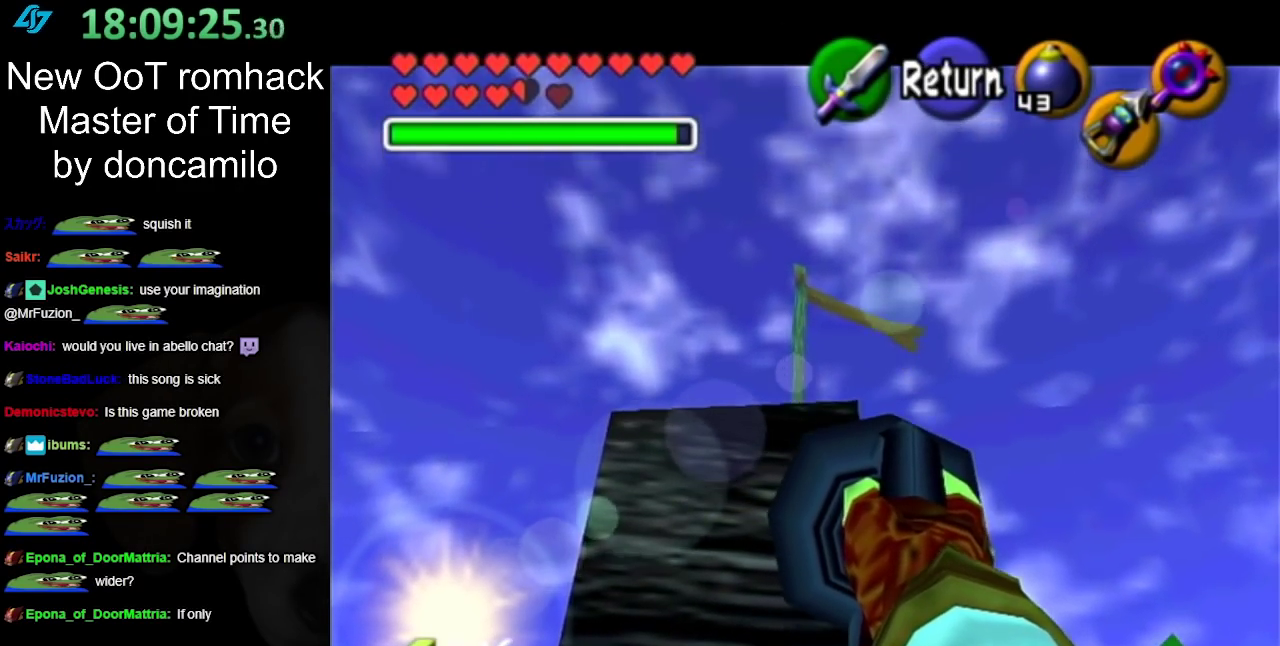
{"buttons": [], "left_stick": "center", "right_stick": "center", "events": [[33, "left_stick", "center"], [67, "Z", "up"], [283, "A", "down"], [383, "A", "up"]]}
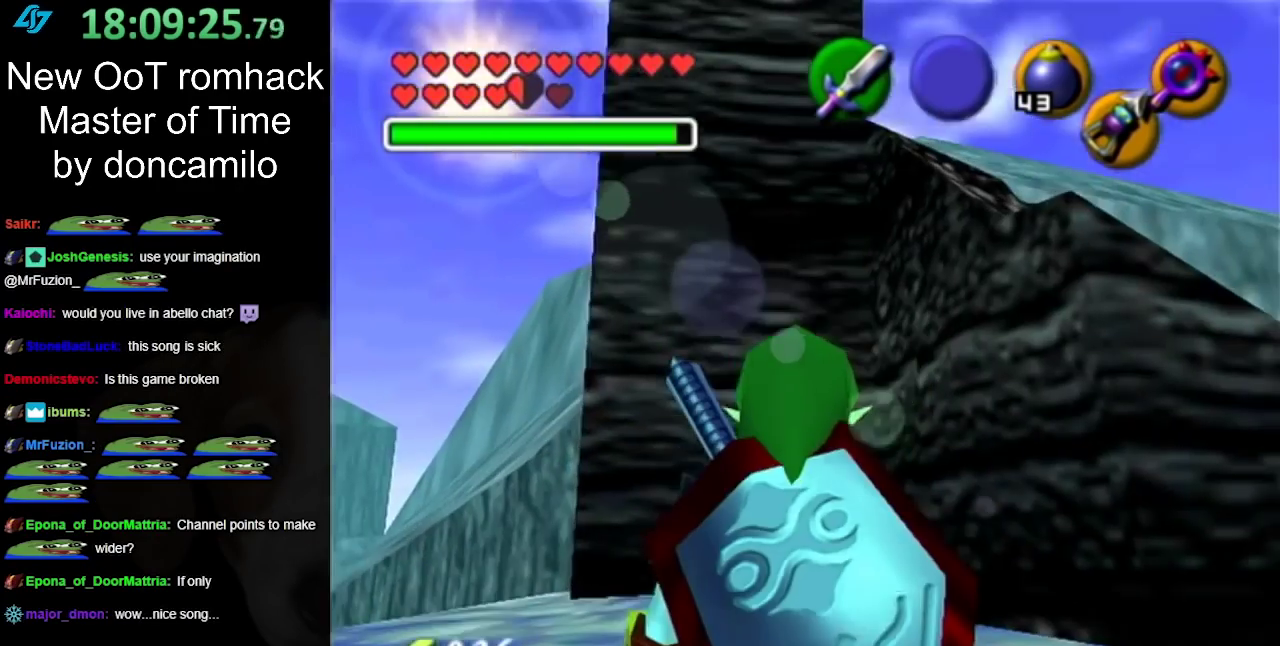
{"buttons": [], "left_stick": "up", "right_stick": "center", "events": [[400, "left_stick", "up-right"], [467, "left_stick", "up"]]}
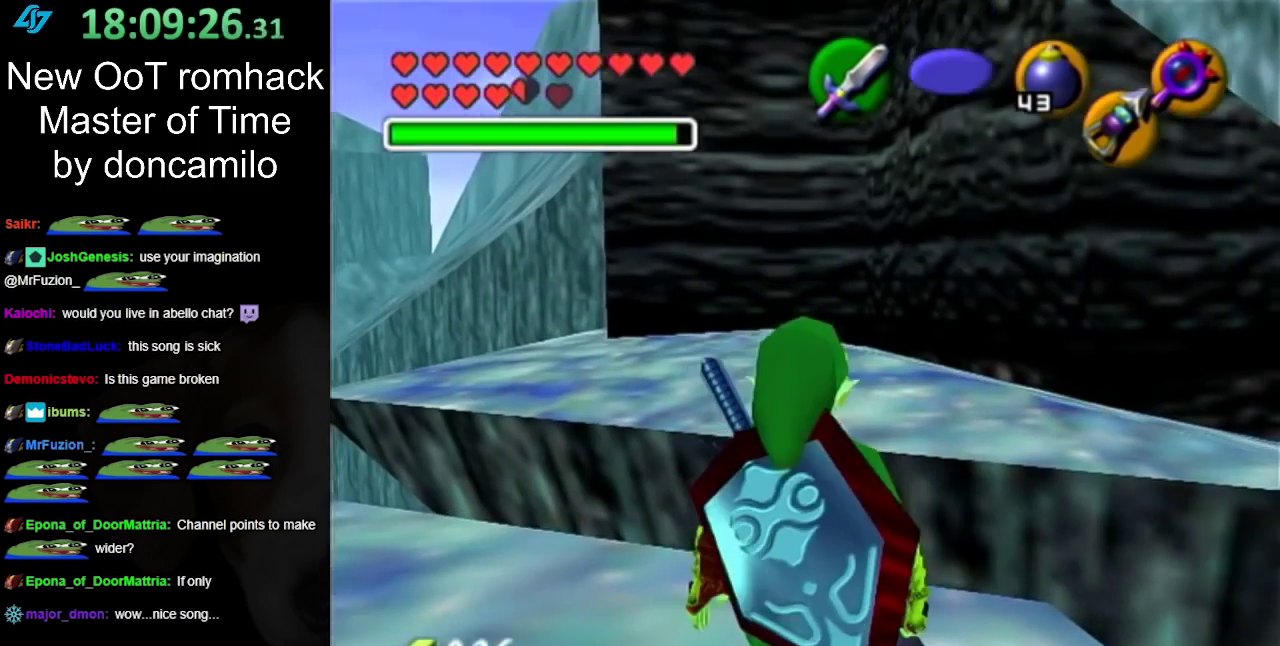
{"buttons": [], "left_stick": "up", "right_stick": "center", "events": []}
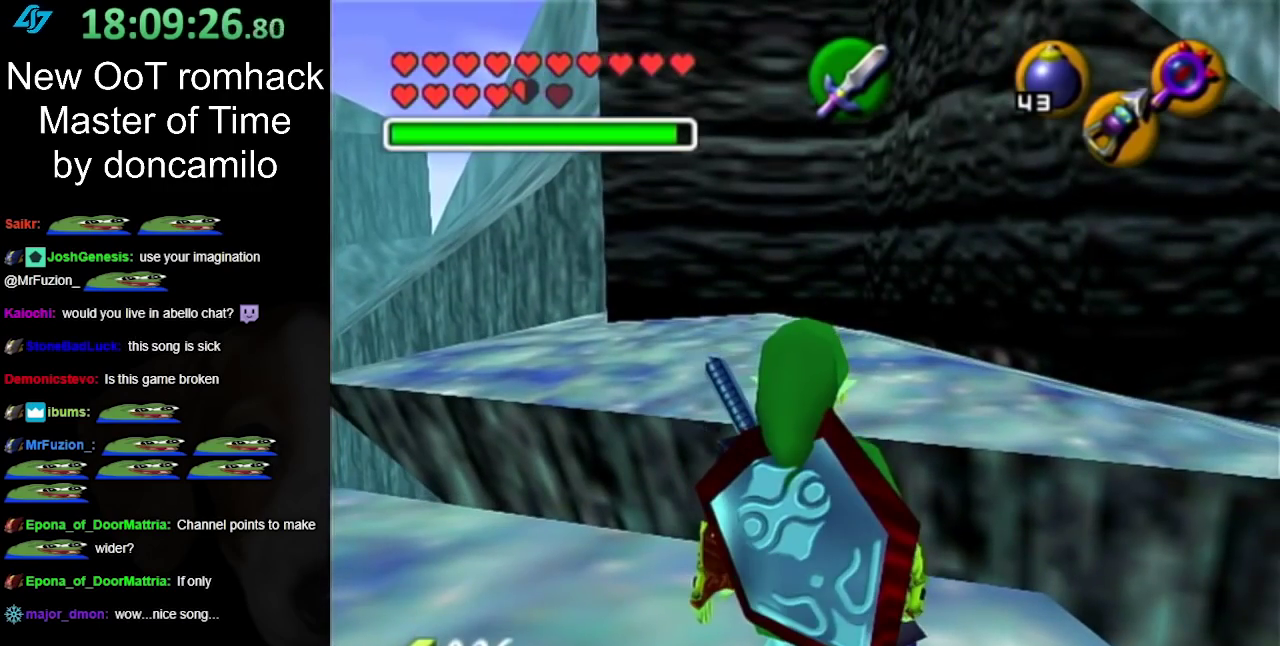
{"buttons": [], "left_stick": "center", "right_stick": "center", "events": [[317, "left_stick", "center"]]}
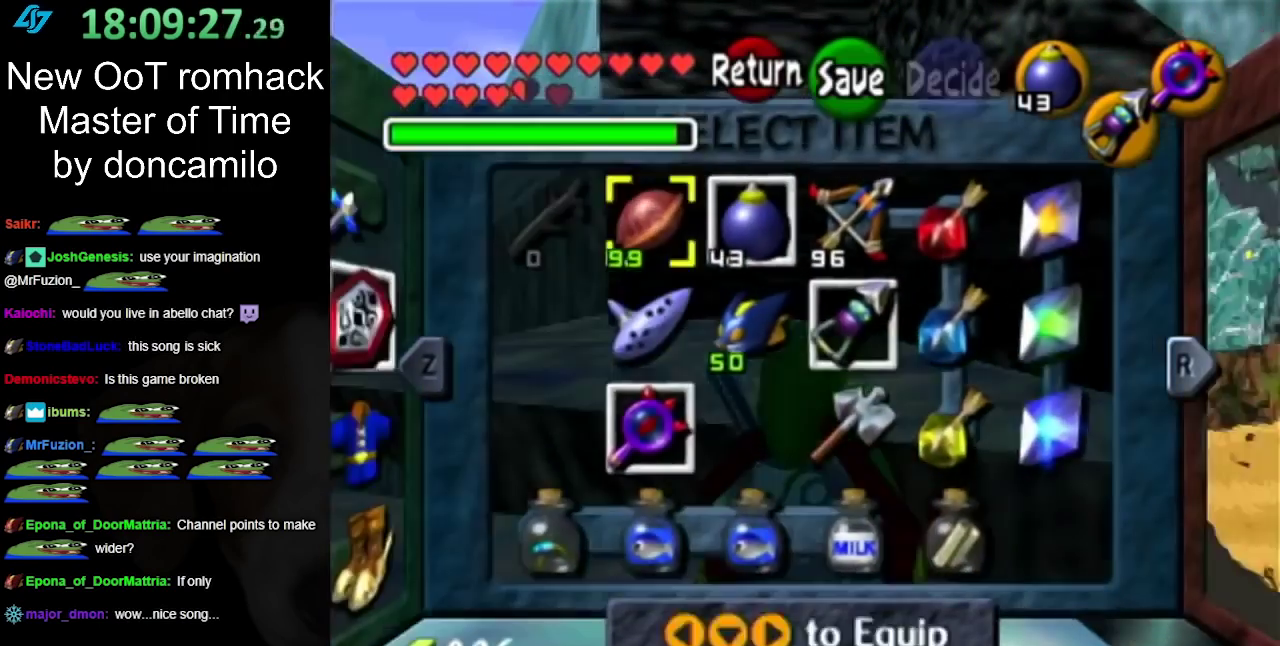
{"buttons": [], "left_stick": "center", "right_stick": "center", "events": [[100, "L1", "down"], [350, "L1", "up"]]}
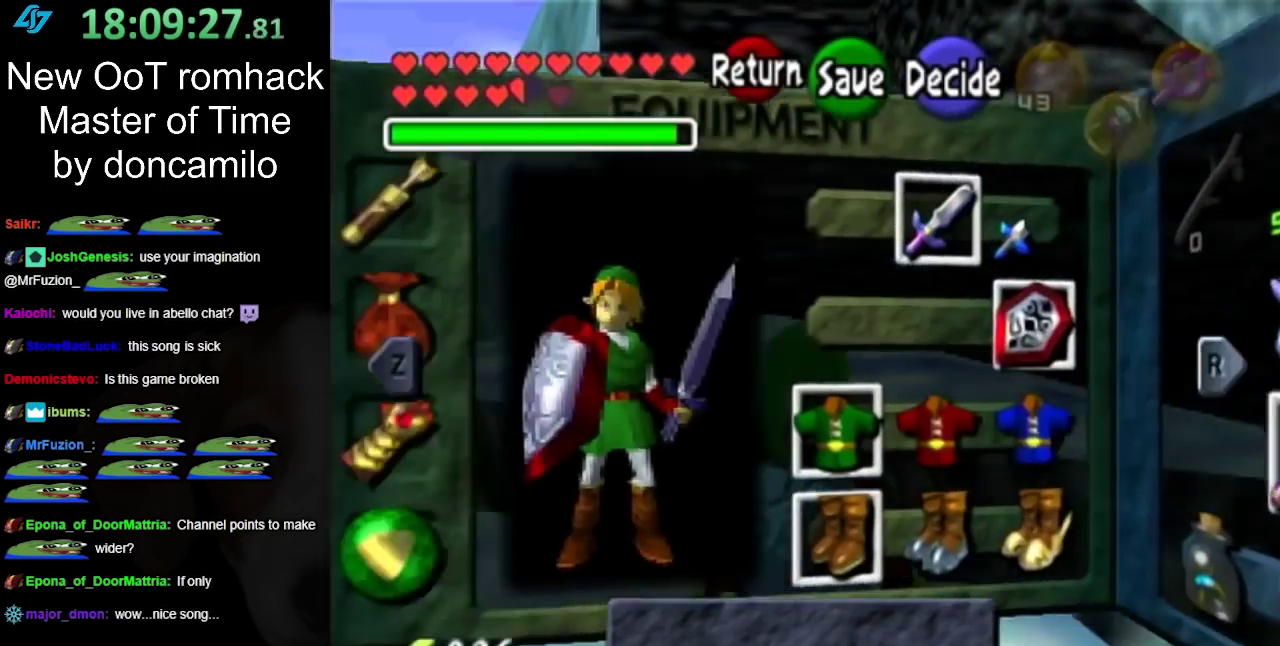
{"buttons": [], "left_stick": "down", "right_stick": "center", "events": [[133, "left_stick", "left"], [233, "left_stick", "down-left"], [283, "left_stick", "down"], [350, "left_stick", "center"], [467, "left_stick", "down"]]}
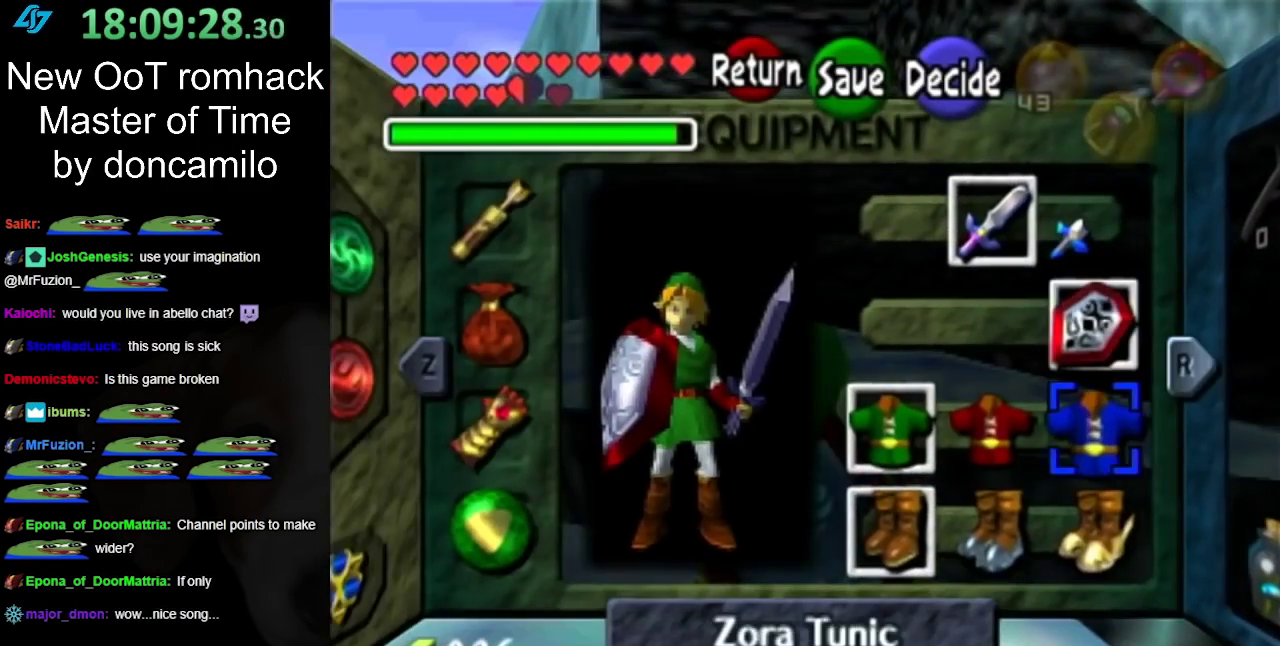
{"buttons": [], "left_stick": "center", "right_stick": "center", "events": [[100, "left_stick", "center"], [167, "left_stick", "down"], [317, "A", "down"], [317, "left_stick", "center"], [433, "A", "up"]]}
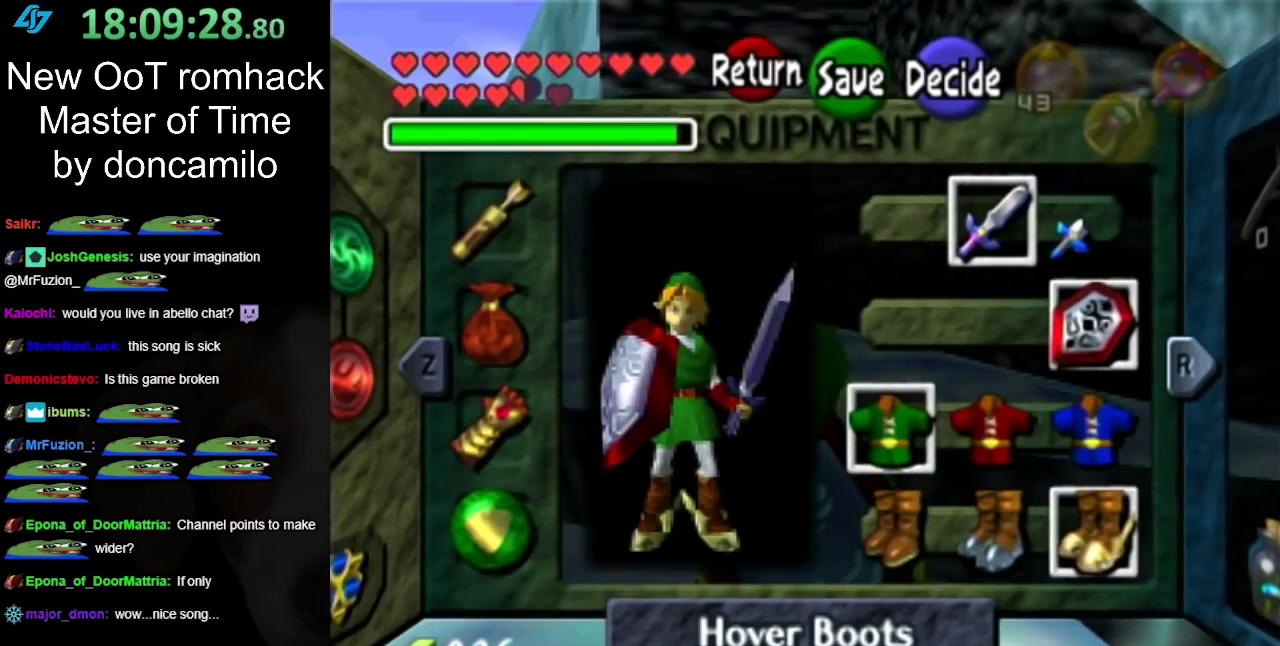
{"buttons": [], "left_stick": "up", "right_stick": "center", "events": [[367, "left_stick", "up"]]}
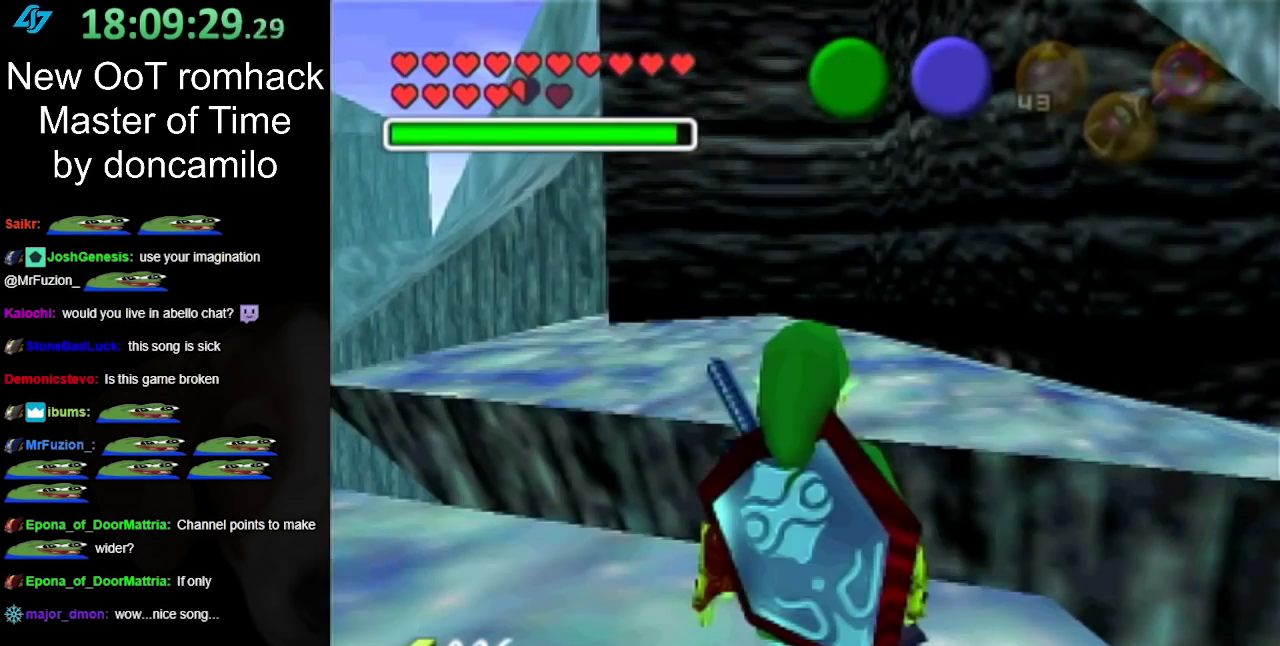
{"buttons": [], "left_stick": "up", "right_stick": "center", "events": []}
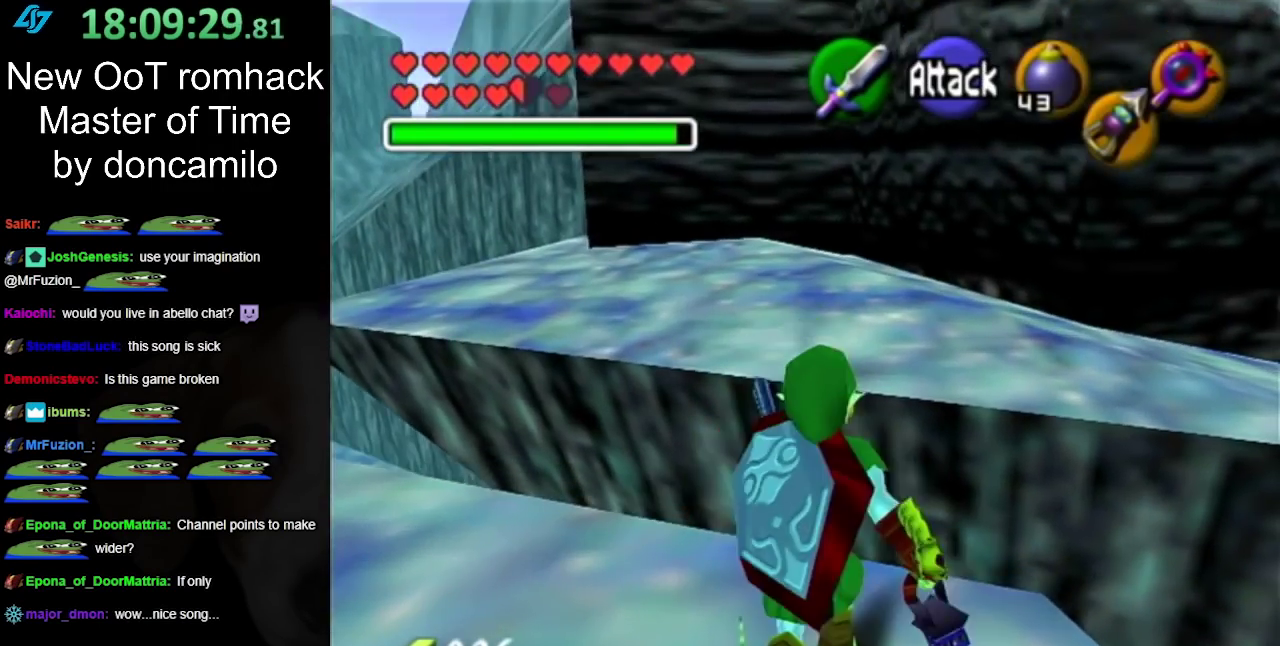
{"buttons": [], "left_stick": "up", "right_stick": "center", "events": []}
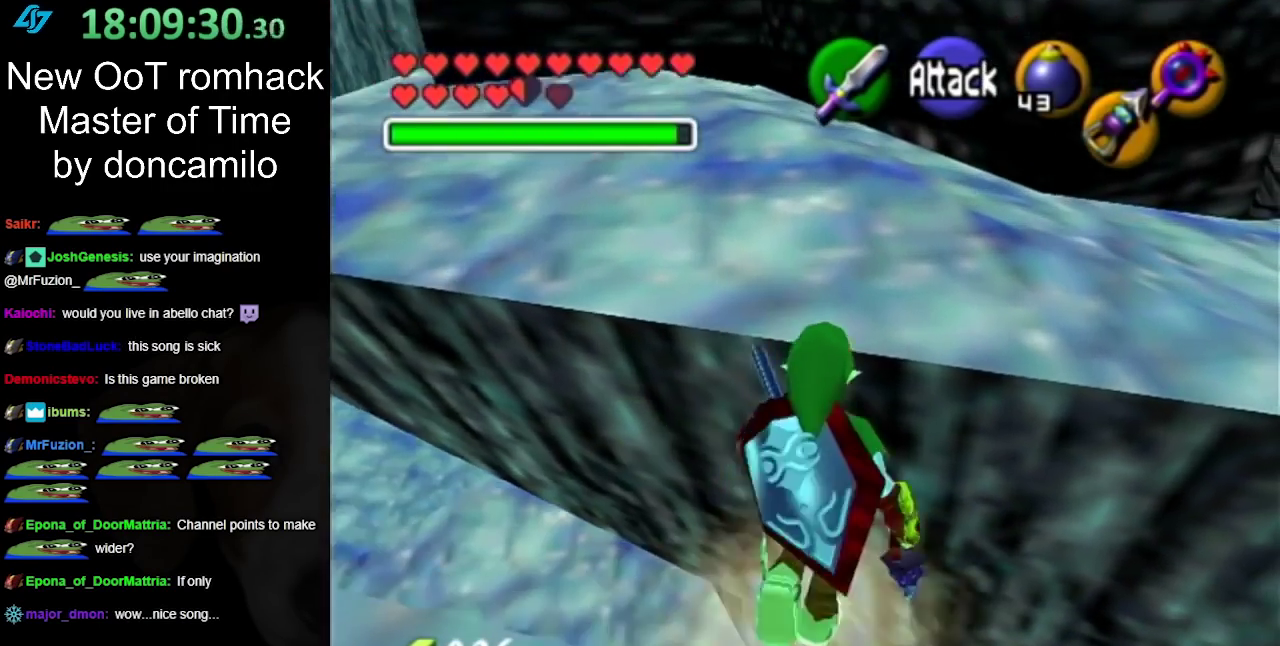
{"buttons": [], "left_stick": "up", "right_stick": "center", "events": []}